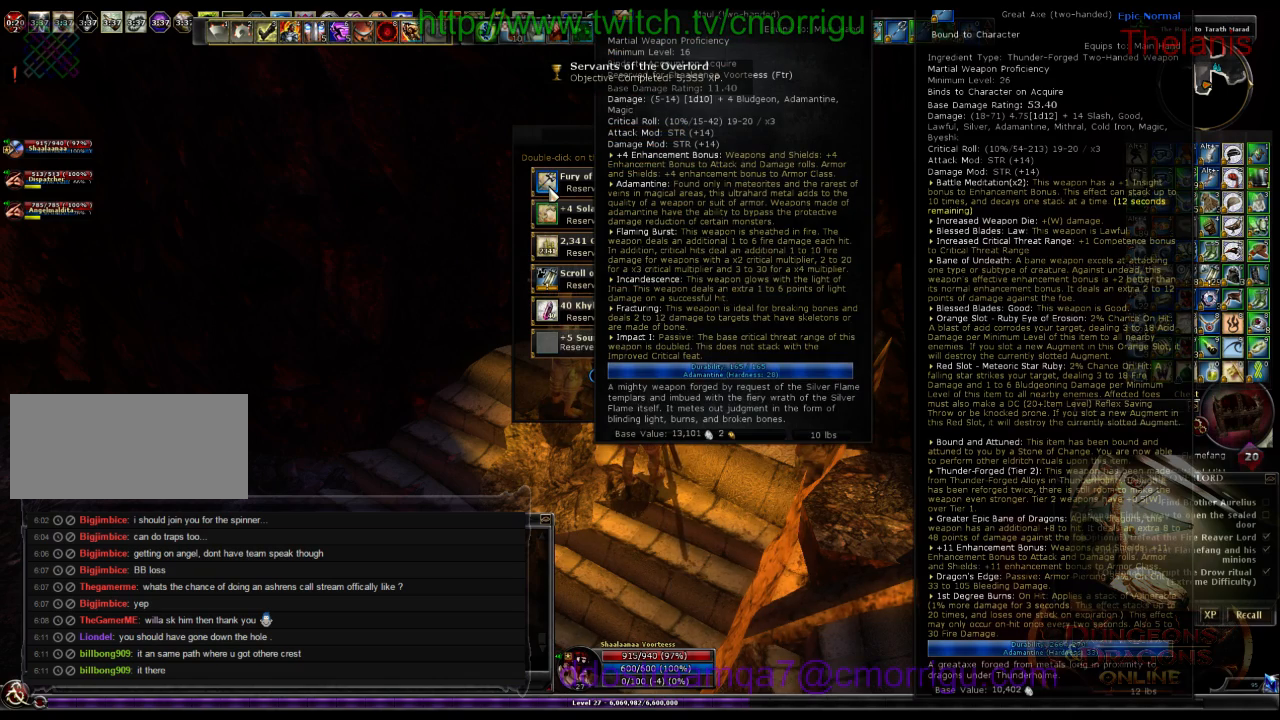
Gameplay with keyboard; each line is a JSON object with the keys held at the frame after it. "events" lists presses ("down") and releases ("up") of ".", "/", "0", "1", "2", "3", "4", "5", "6", "7", "8", "9", "a", "b", "backslash", "backspace", "c", "caps_lock", "comma", "ctrl_l", "ctrl_r", "d", "e", "equals", "escape", "f", "f1", "f10", "f11", "f12", "f2", "f3", "f4", "f5", "f6", "f7", "f8", "f9", "g", "h", "i", "j", "k", "l", "lbracket", "m", "minus", "n", "o", "p", "q", "quote", "r", "rbracket", "return", "s", "semicolon", "shift_l", "shift_r", "space", "t", "tab", "tilde", "u", "v", "w", "x", "y" and "z" between this image and that frame as [ms after this image, input, new state], when the widget could be followed in between. No other keys are recorded. Mouse input is not recorded.
{"keys": ["a"], "events": [[200, "a", "down"]]}
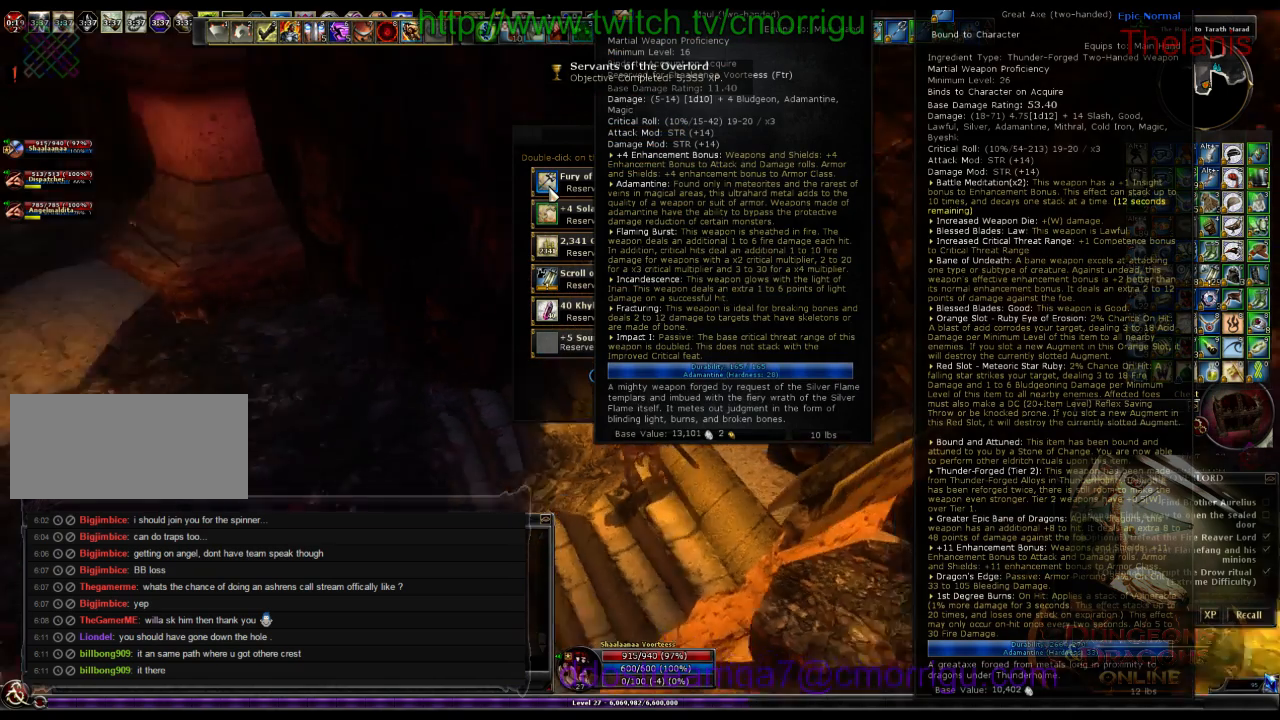
{"keys": [], "events": [[300, "a", "up"]]}
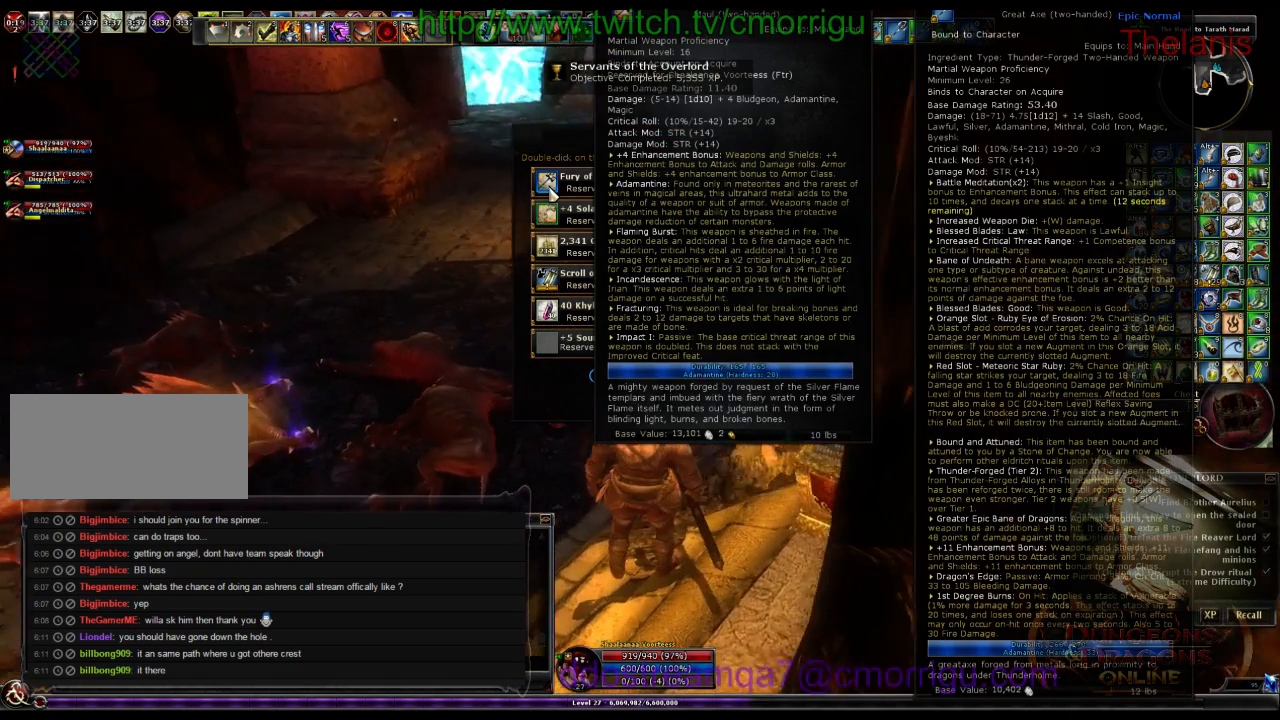
{"keys": [], "events": []}
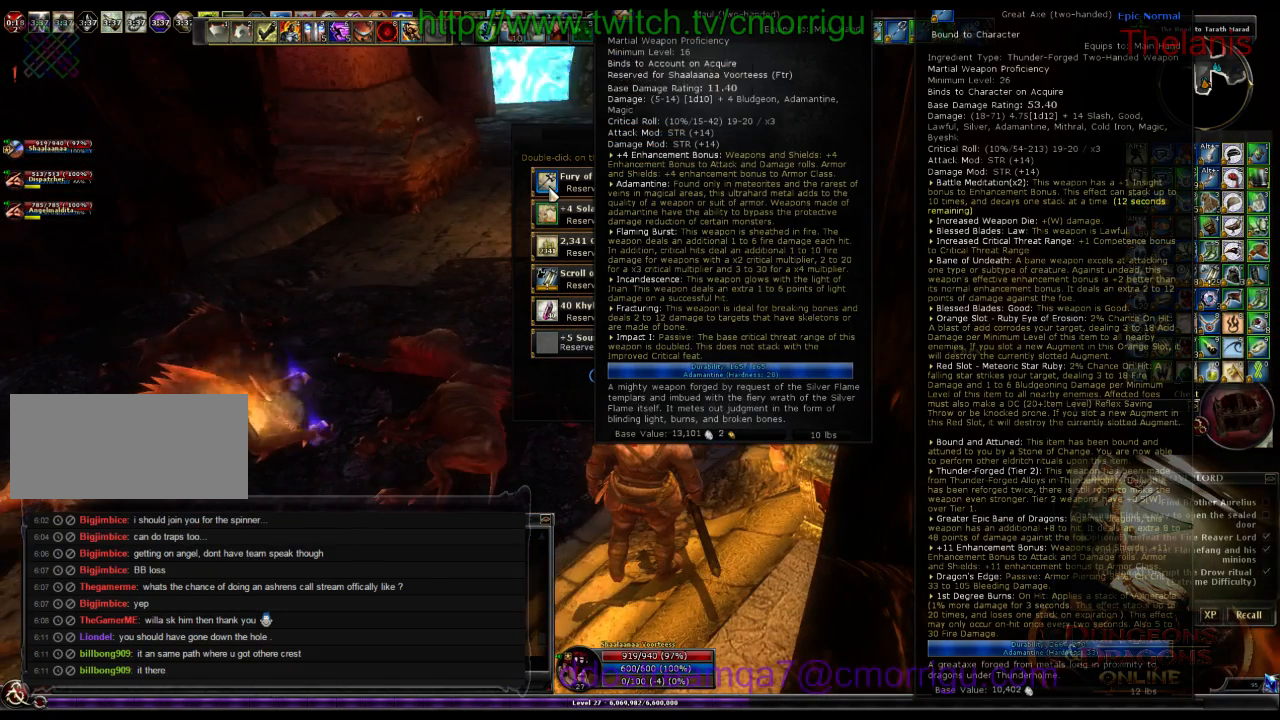
{"keys": [], "events": []}
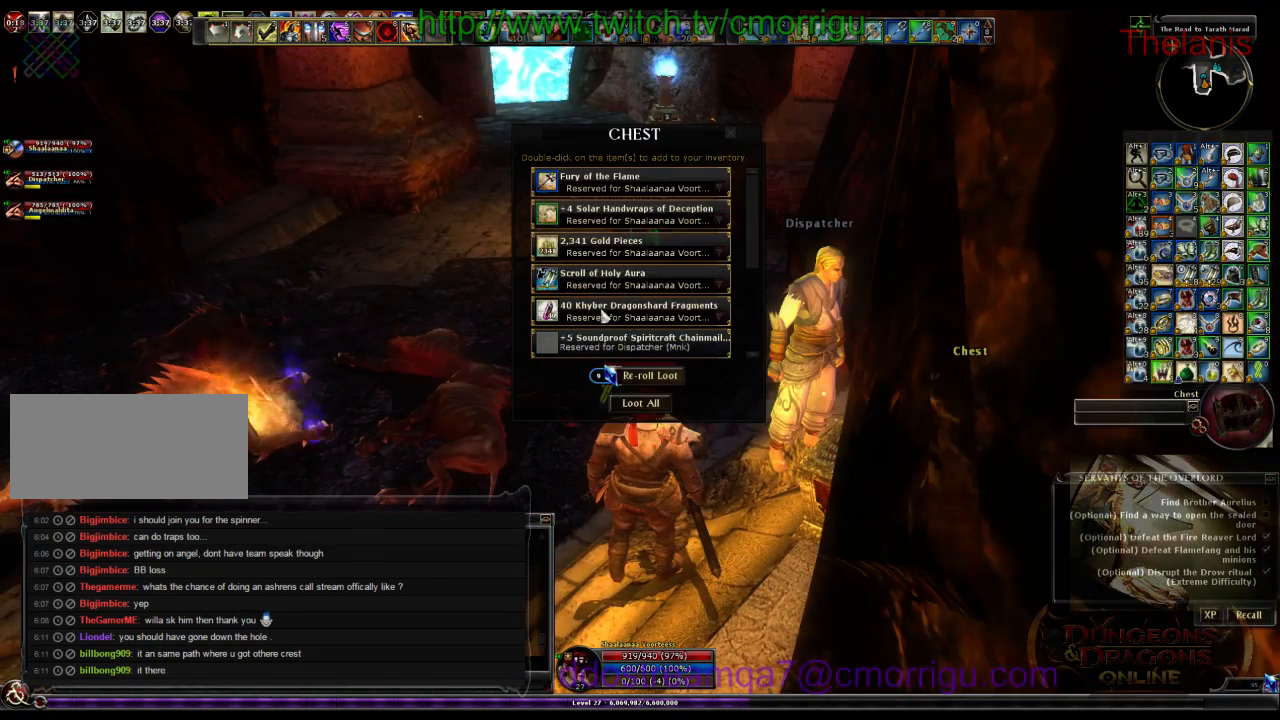
{"keys": [], "events": []}
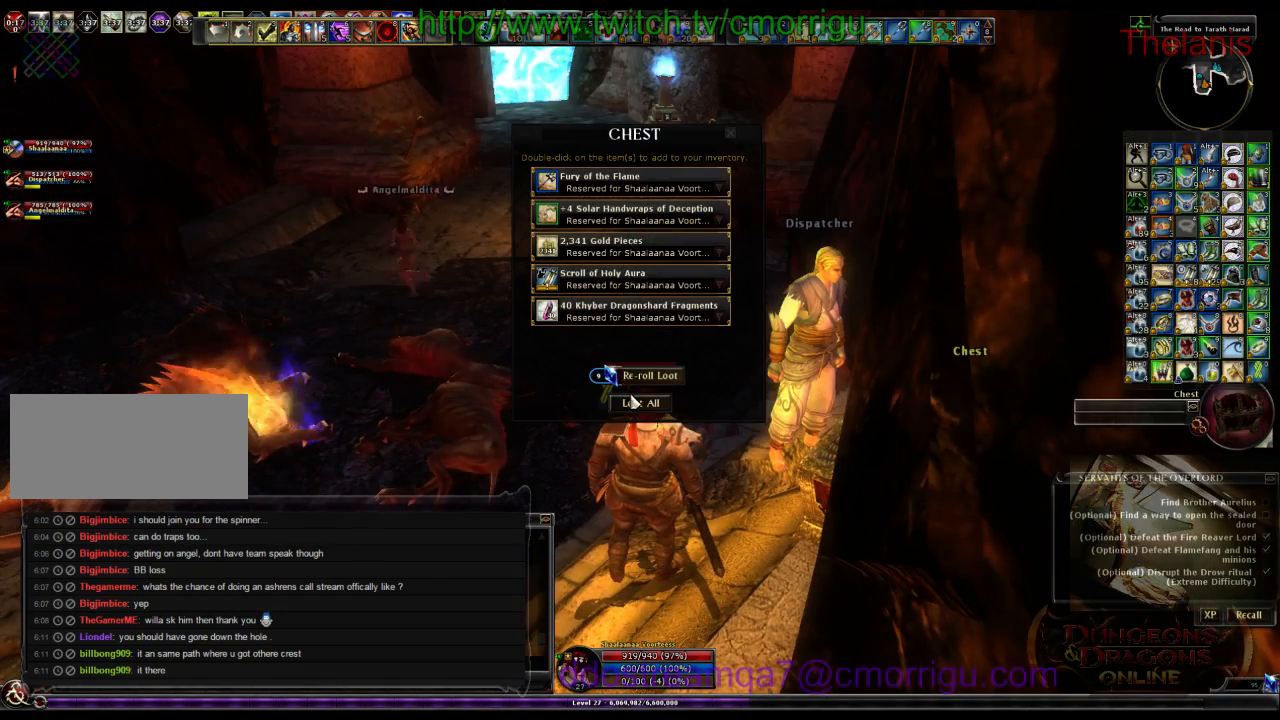
{"keys": [], "events": []}
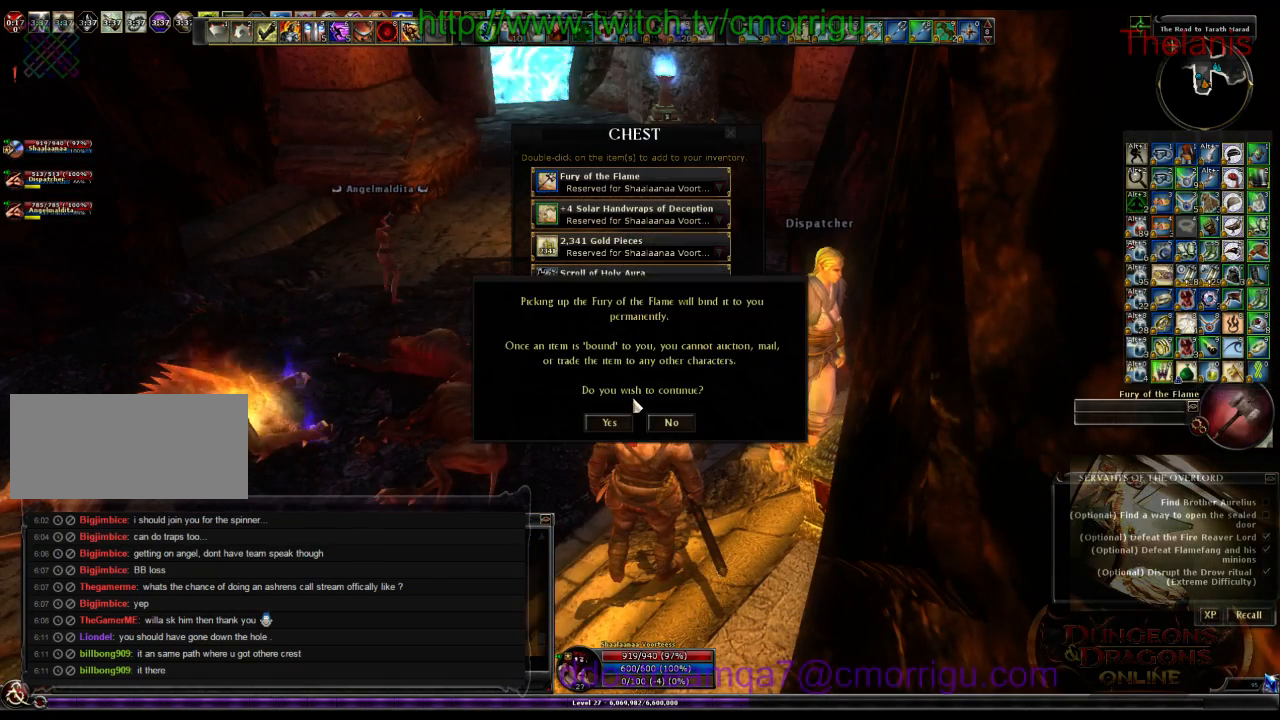
{"keys": [], "events": []}
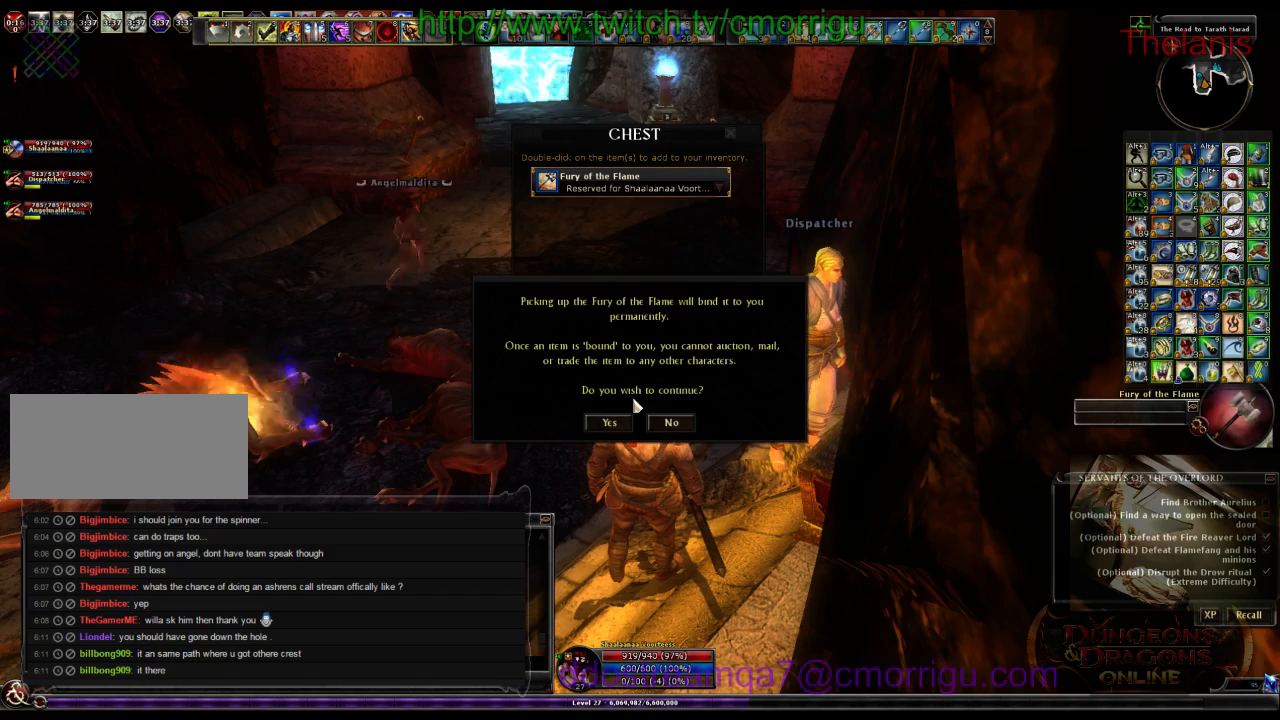
{"keys": [], "events": []}
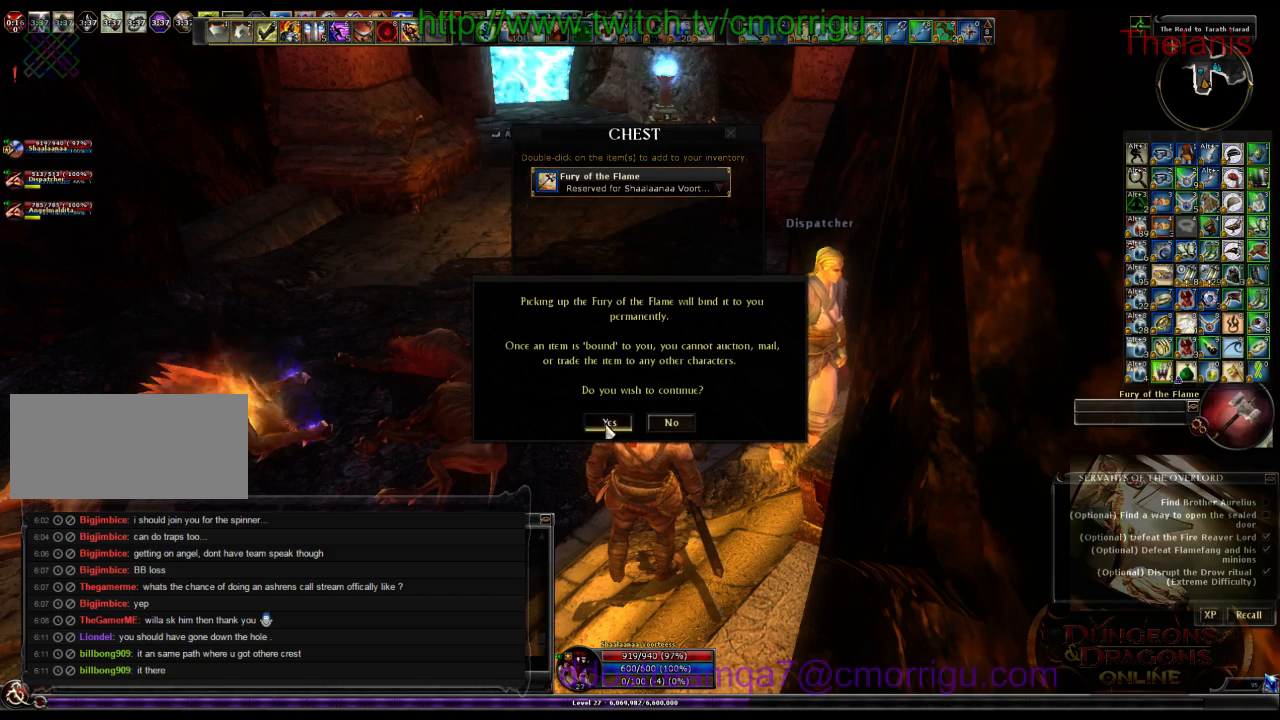
{"keys": ["w"], "events": [[234, "w", "down"]]}
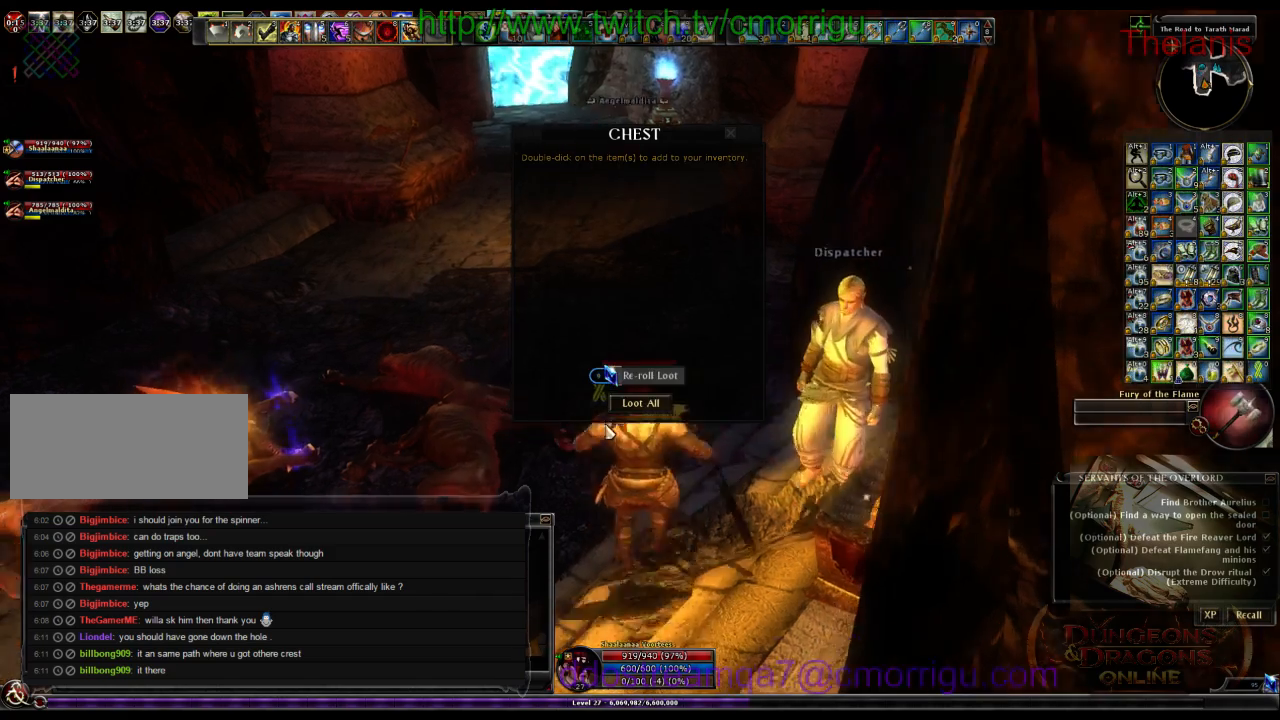
{"keys": ["w"]}
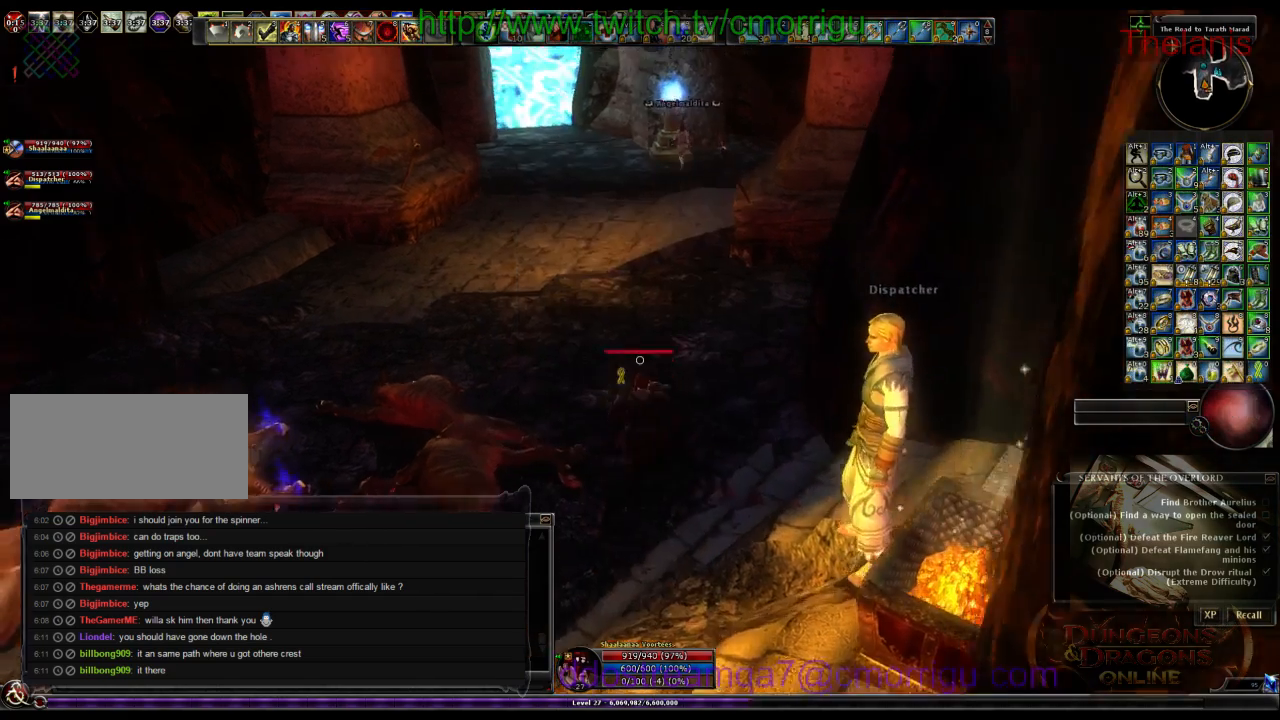
{"keys": ["w"], "events": []}
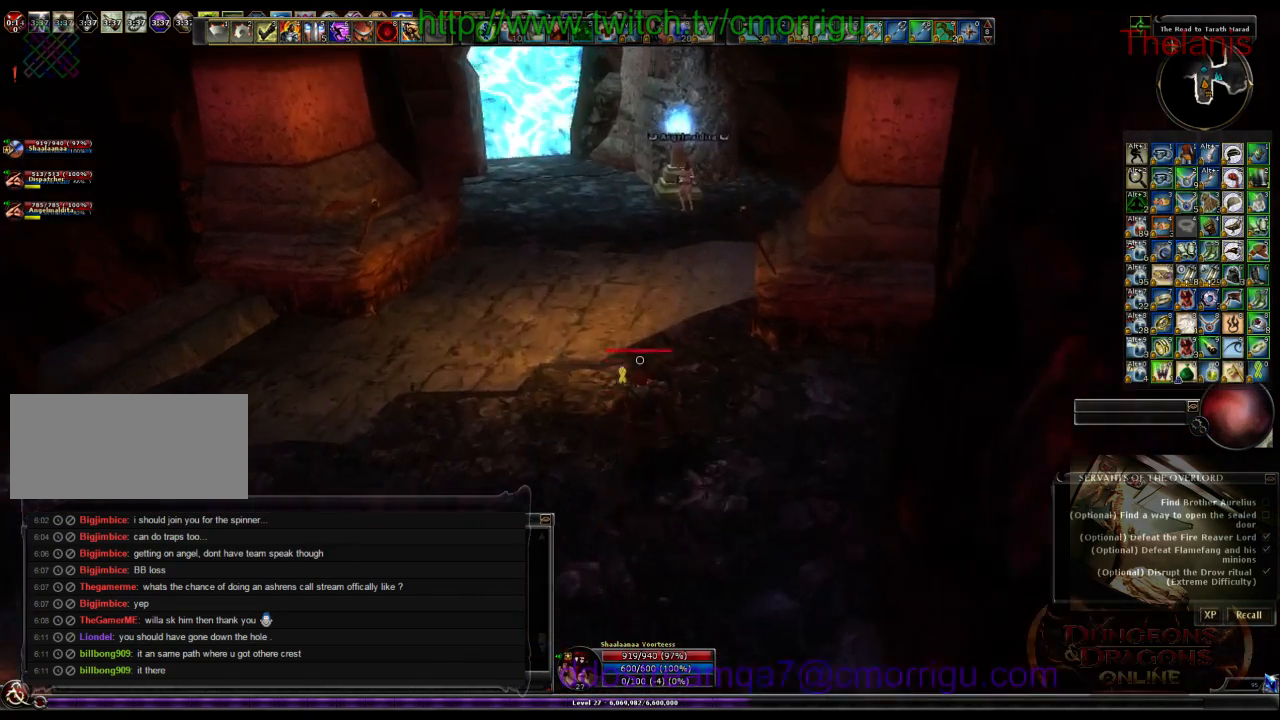
{"keys": ["w"], "events": [[67, "x", "down"], [234, "x", "up"]]}
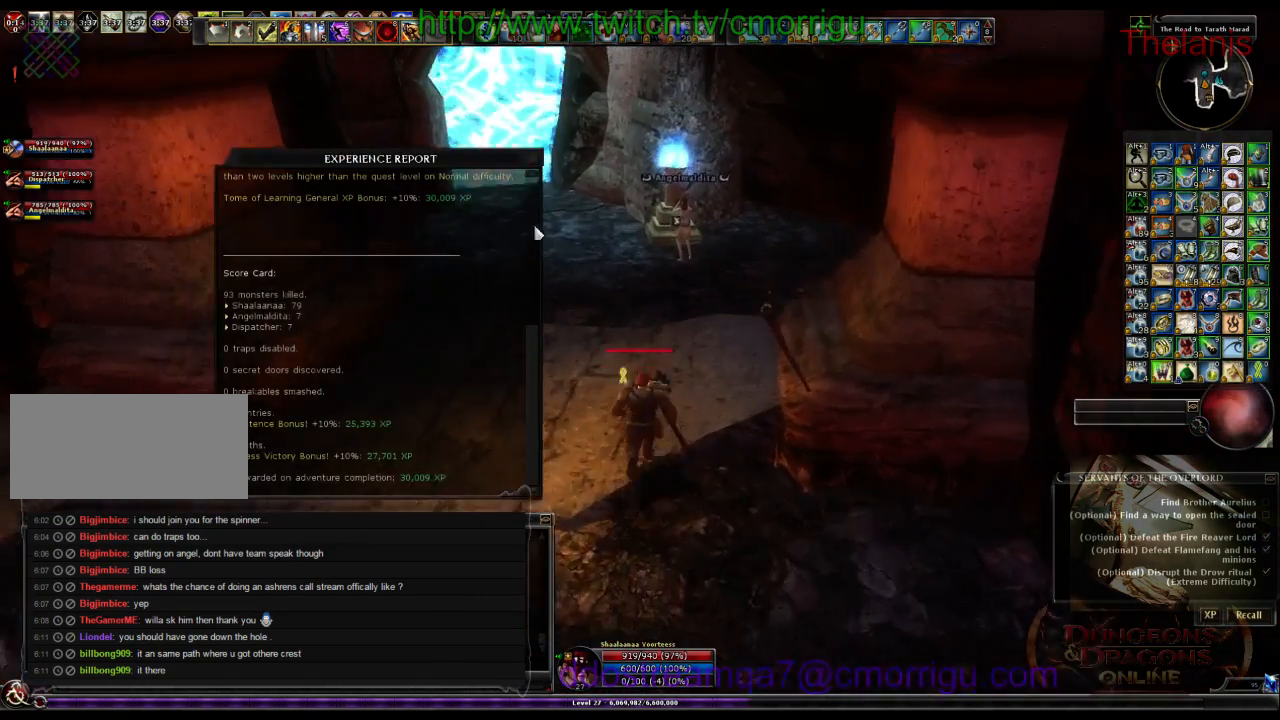
{"keys": ["w"], "events": []}
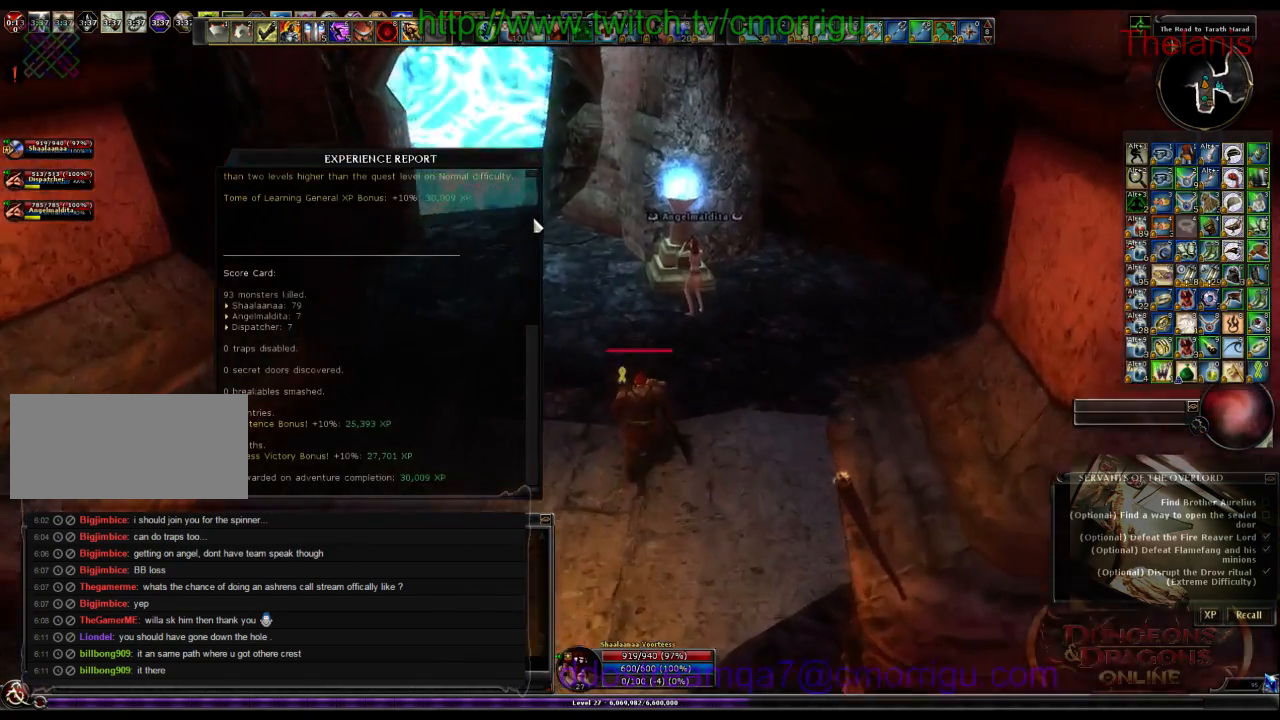
{"keys": ["w"], "events": []}
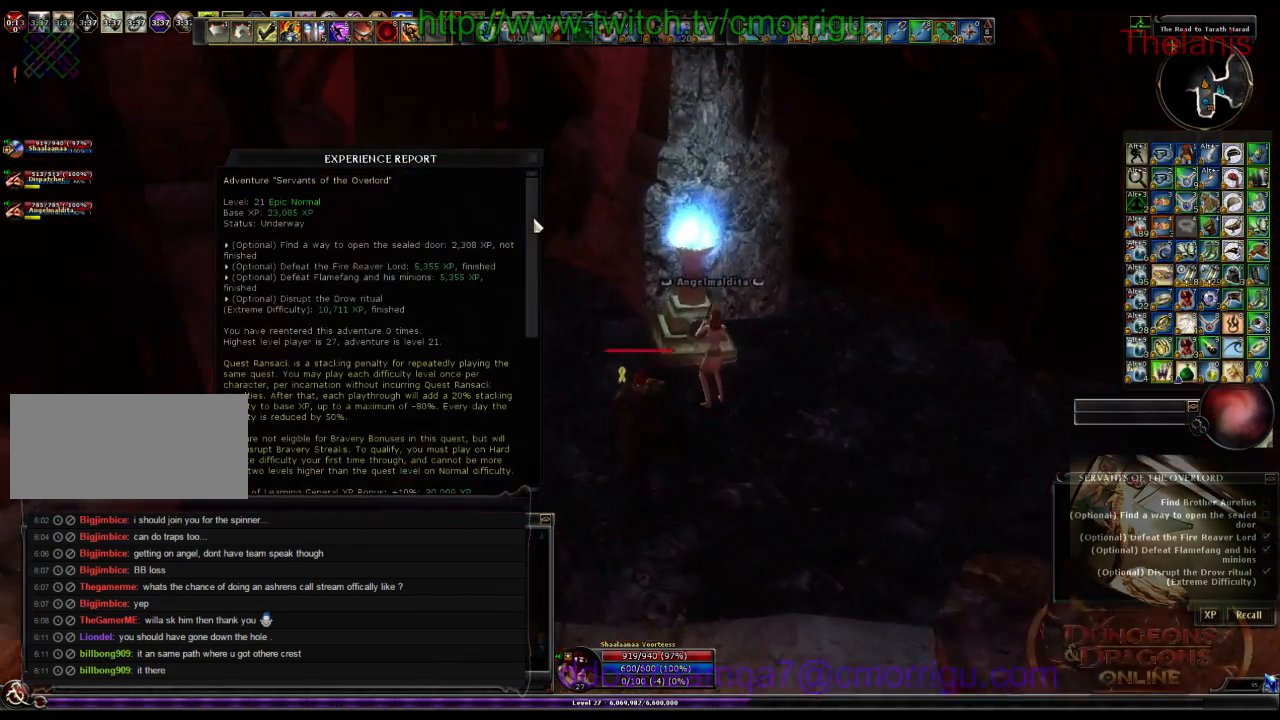
{"keys": ["w"], "events": [[134, "x", "down"], [267, "x", "up"]]}
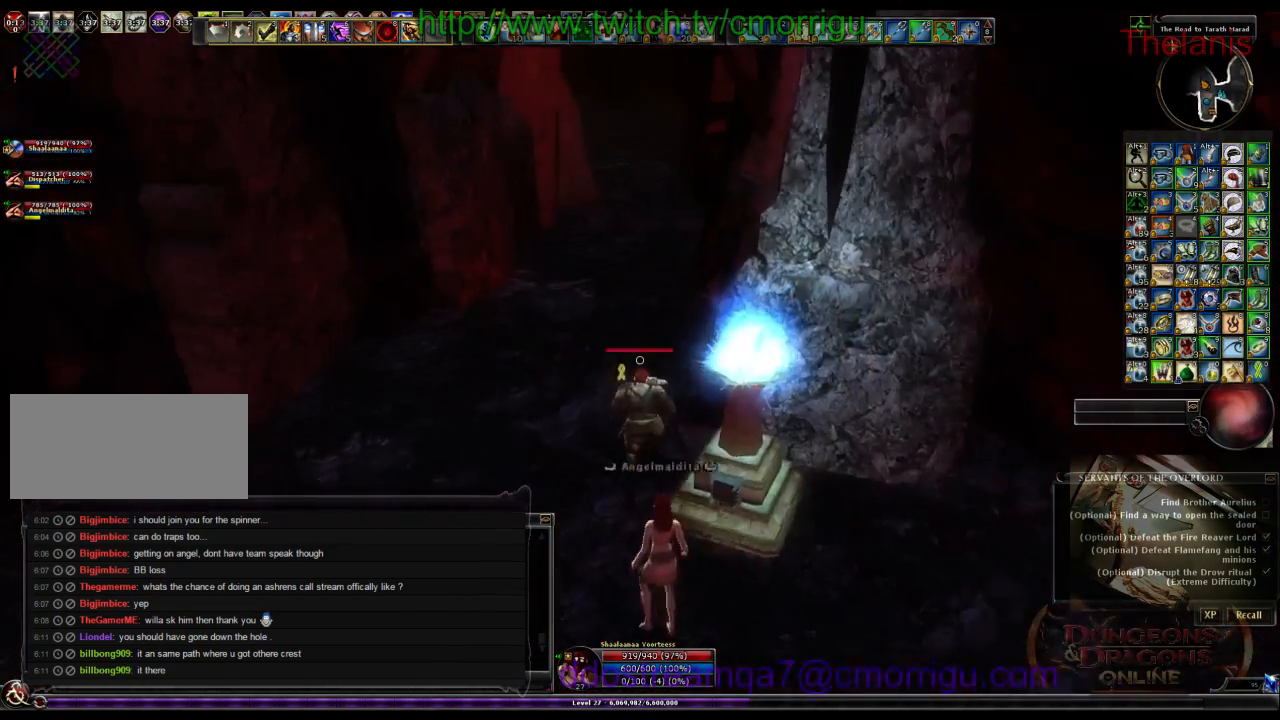
{"keys": ["w"], "events": []}
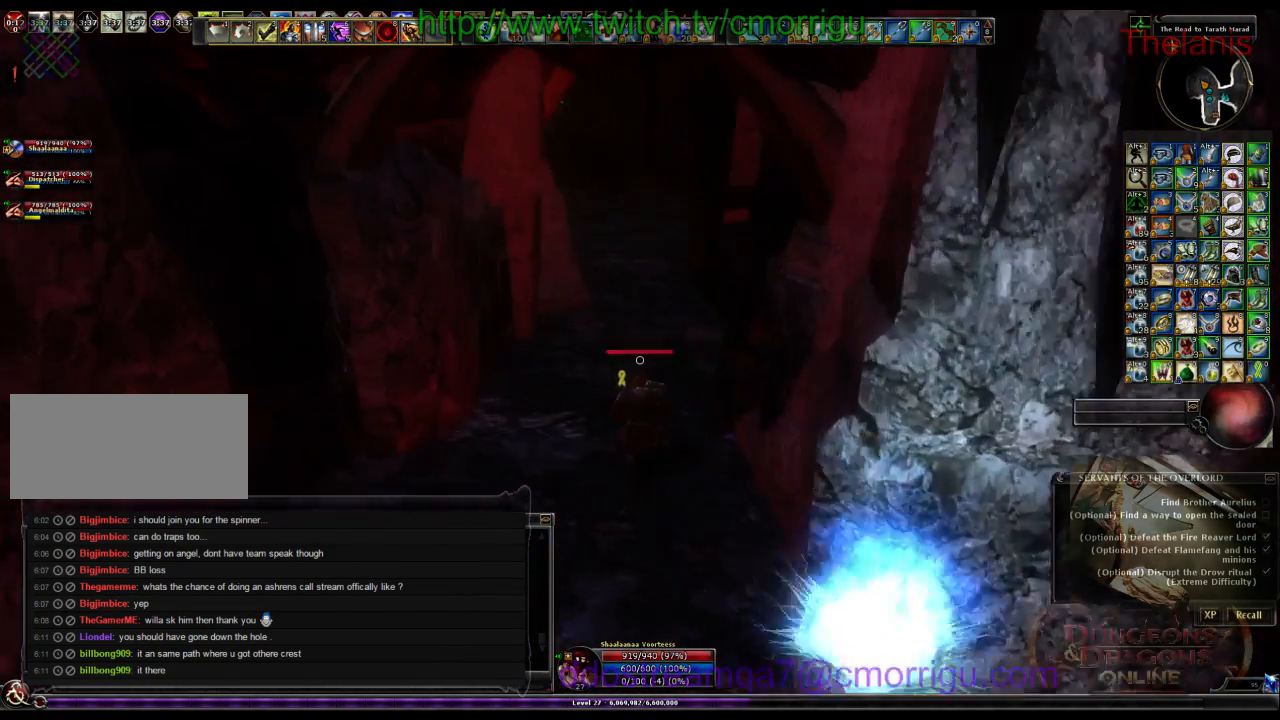
{"keys": ["w"], "events": []}
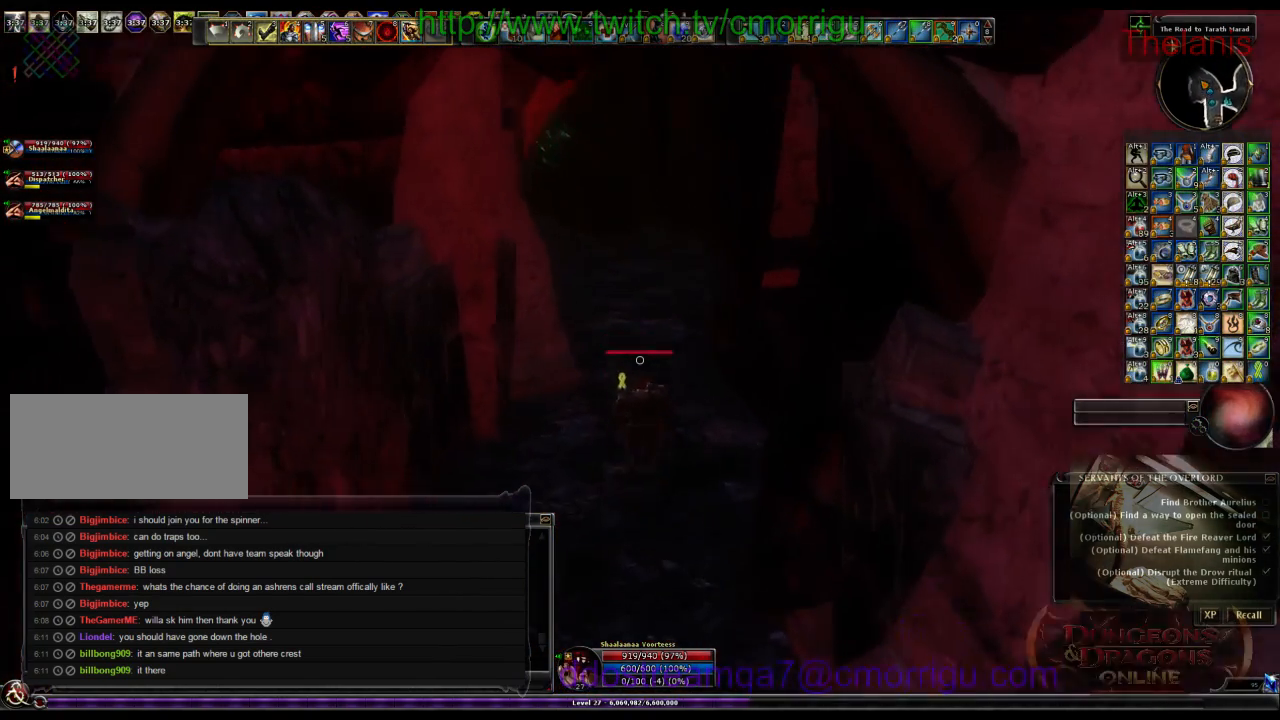
{"keys": ["w"], "events": []}
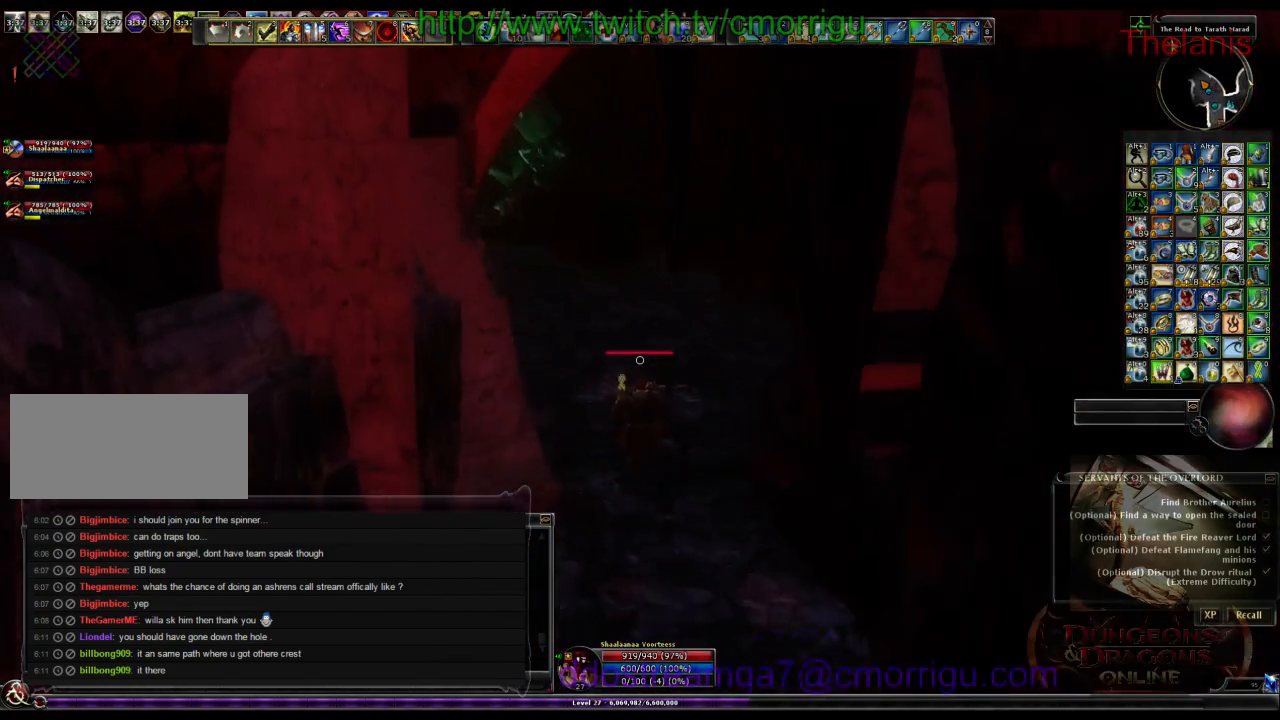
{"keys": ["w"], "events": []}
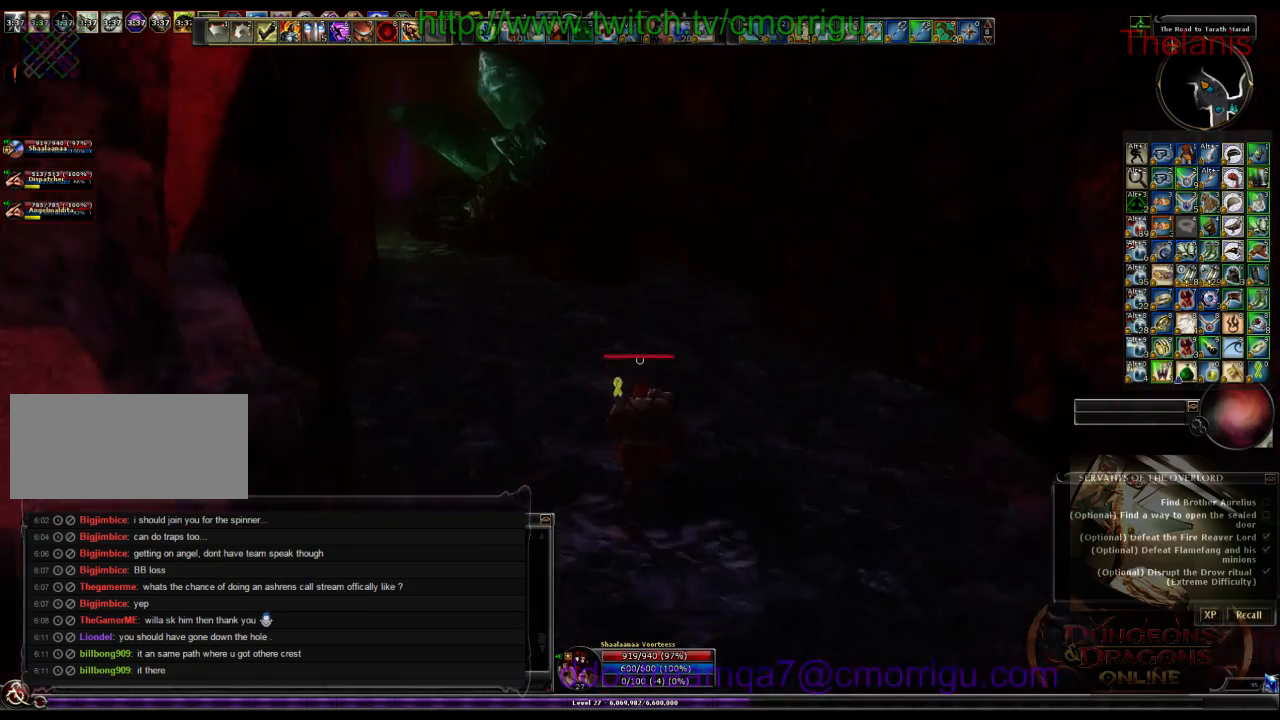
{"keys": ["w"], "events": []}
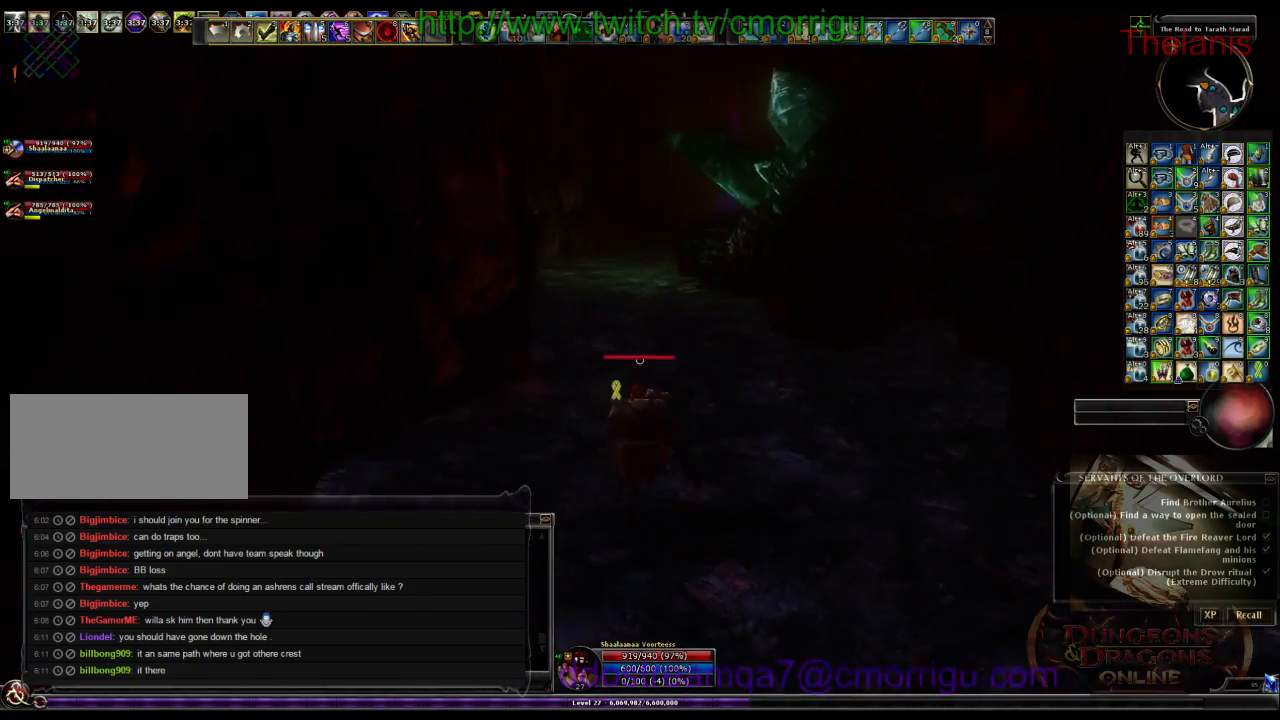
{"keys": ["w"], "events": [[134, "d", "down"], [334, "d", "up"]]}
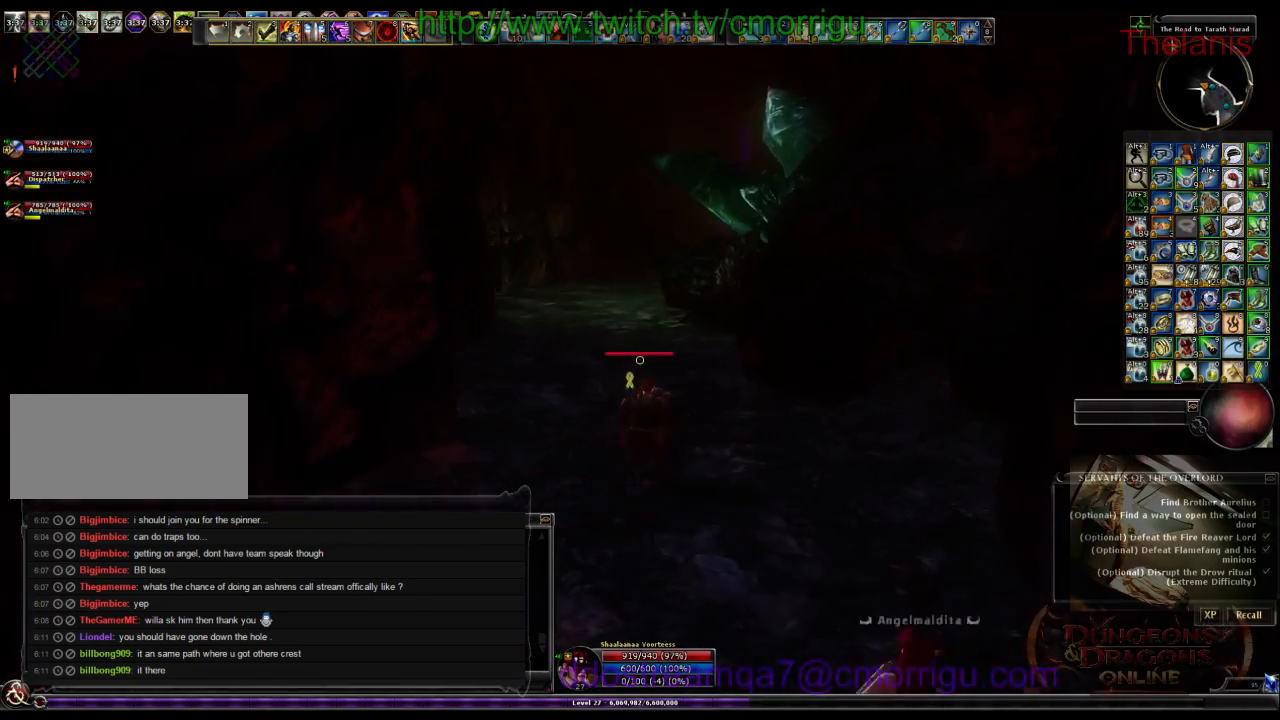
{"keys": ["w"], "events": []}